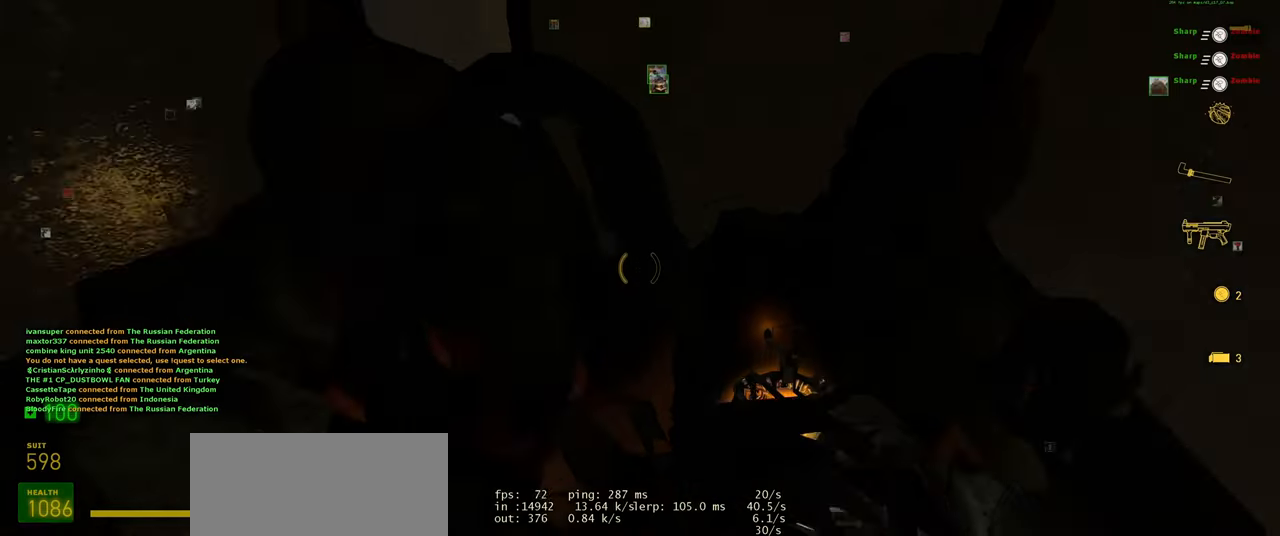
Gameplay with keyboard and mouse; each line is a JSON object with the keys and mouse buttons held at the frame after it. "events" lists presses ("down") and releases ("up") of "a", "ctrl", "d", "e", "f", "q", "r", "s", "shift", "space", "tab", "w", "mouse_left", "mouse_wheel", "mouse_right", "mouse_mb4" and "mouse_mb5" between this image and that frame as [ms after this image, input, new state], when the widget could be followed in between. "mouse_left", "mouse_wheel", "mouse_right", "mouse_mb4", "mouse_mb5" = the "left", "wheel", "right", "mb4", "mb5" buttons of the "mouse" list. No other keys are recorded. "wheel" means that the mouse wheel is clicked or scrolled. Mouse movement is not recorded.
{"keys": ["a", "w"], "mouse": [], "events": [[340, "w", "down"], [380, "a", "down"]]}
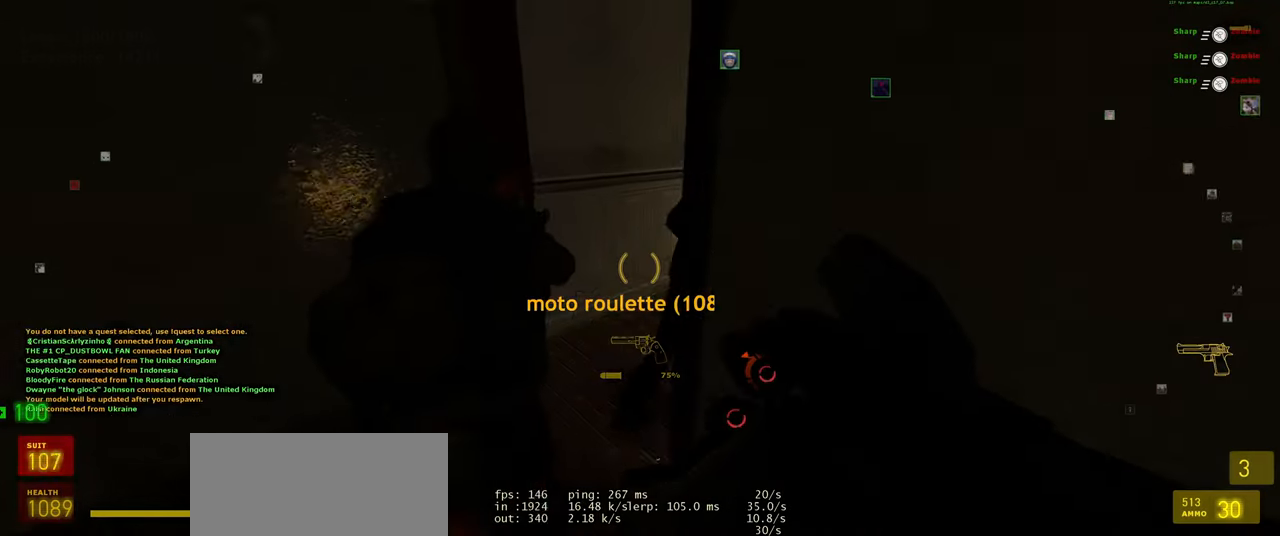
{"keys": ["w"], "mouse": [], "events": [[80, "f", "down"], [100, "a", "up"], [180, "f", "up"], [340, "d", "down"], [440, "d", "up"]]}
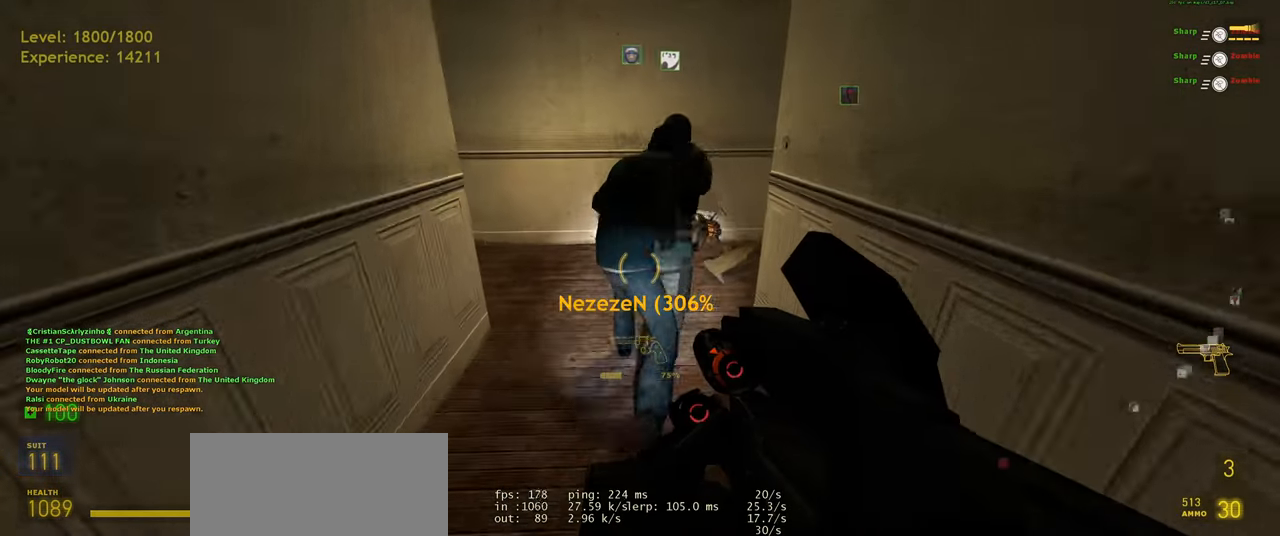
{"keys": ["d", "w"], "mouse": [], "events": [[80, "shift", "down"], [360, "shift", "up"], [380, "d", "down"]]}
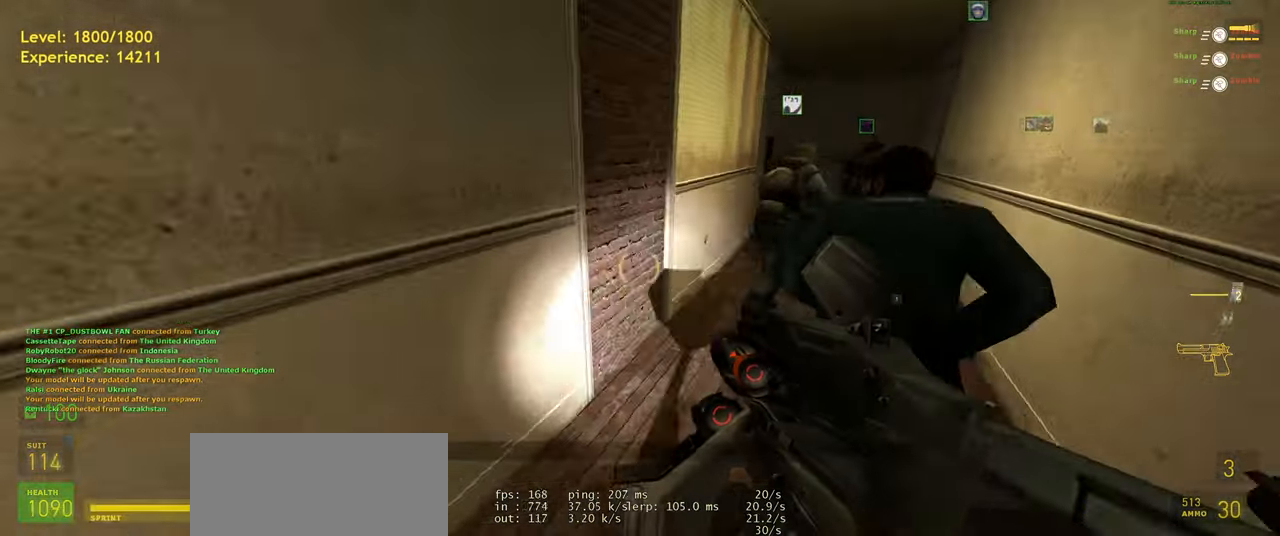
{"keys": ["w"], "mouse": [], "events": [[80, "d", "up"], [260, "shift", "down"], [480, "shift", "up"]]}
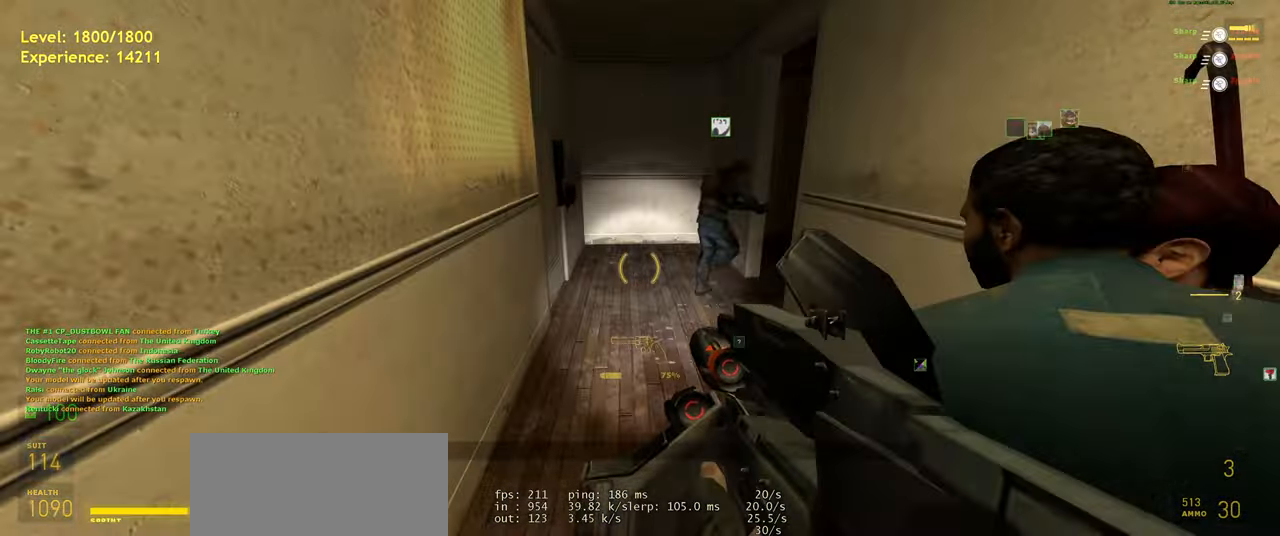
{"keys": ["a", "w"], "mouse": [], "events": [[280, "a", "down"], [360, "w", "up"], [480, "w", "down"]]}
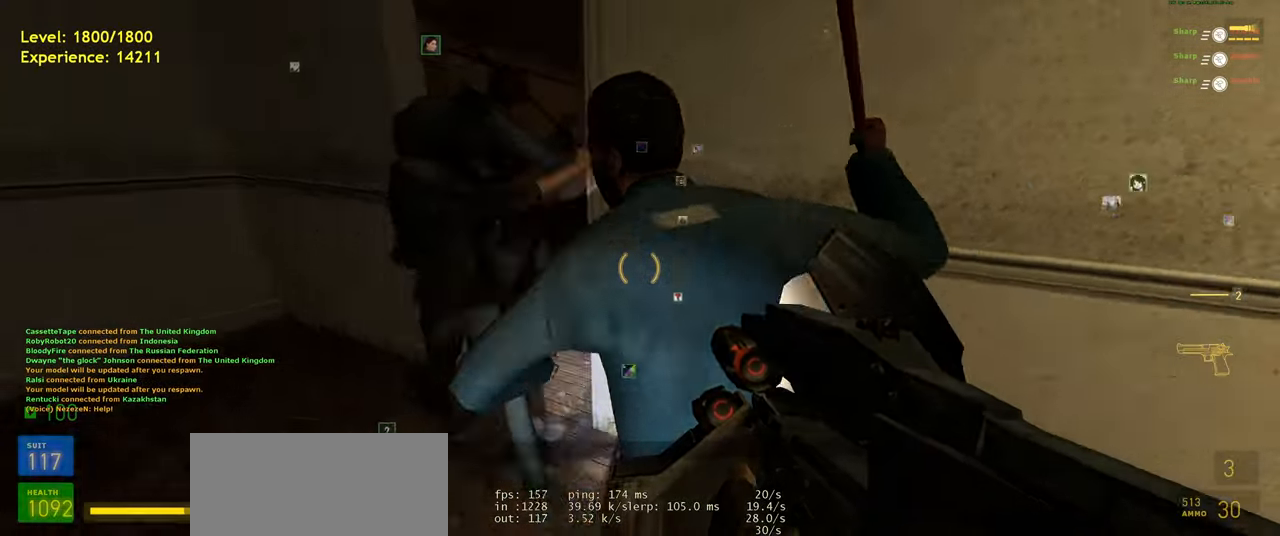
{"keys": ["w"], "mouse": [], "events": [[40, "a", "up"]]}
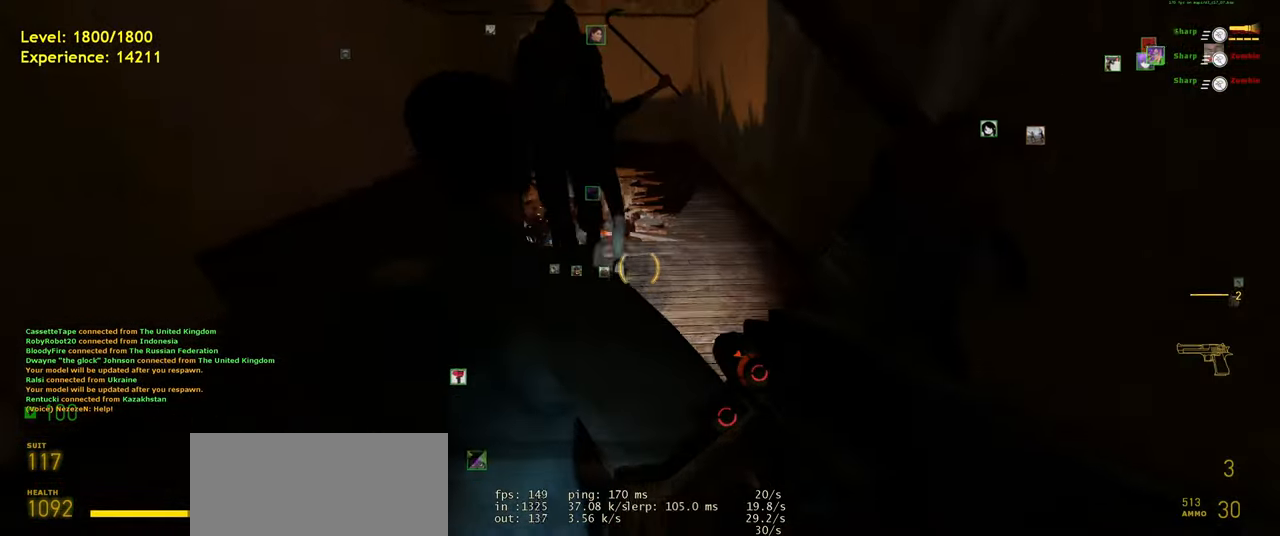
{"keys": ["w"], "mouse": [], "events": [[40, "shift", "down"], [240, "shift", "up"]]}
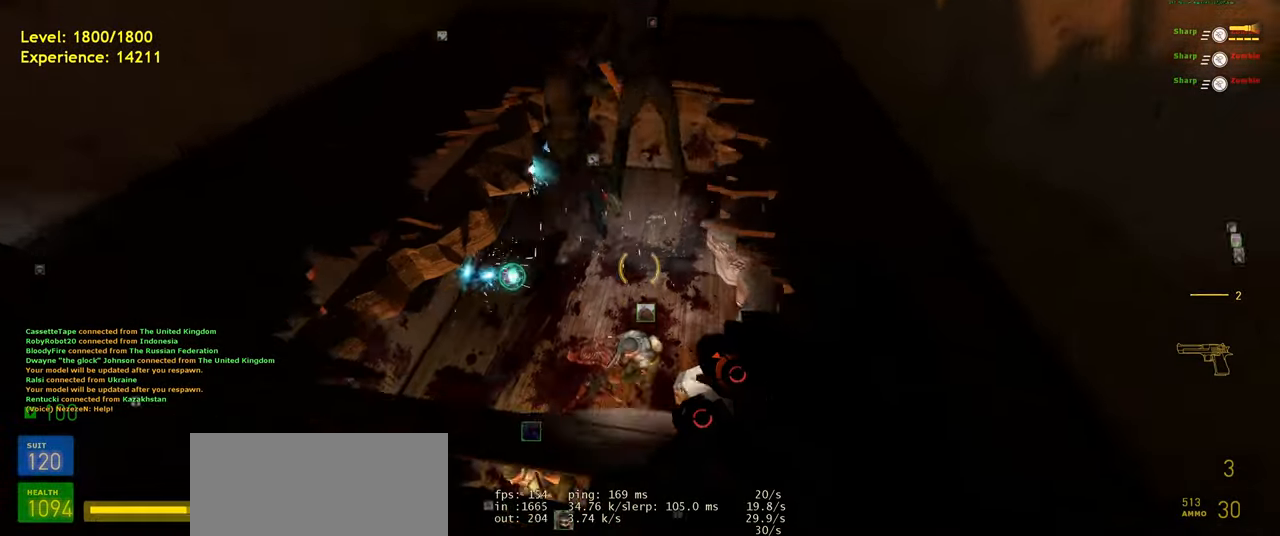
{"keys": [], "mouse": [], "events": [[360, "w", "up"]]}
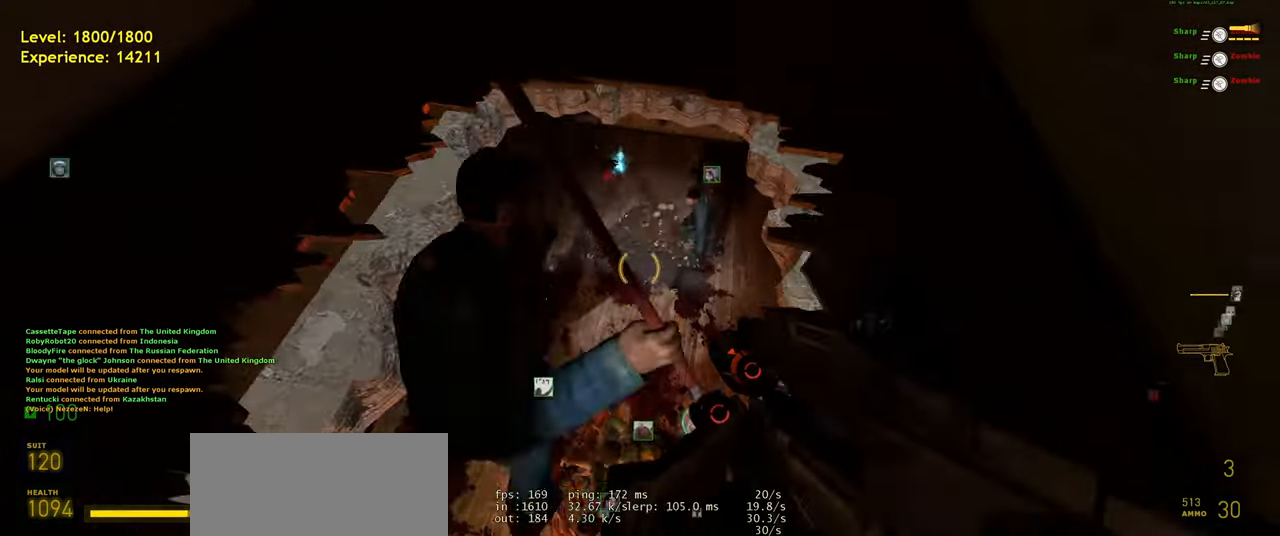
{"keys": ["d"], "mouse": [], "events": [[320, "w", "down"], [460, "d", "down"], [500, "w", "up"]]}
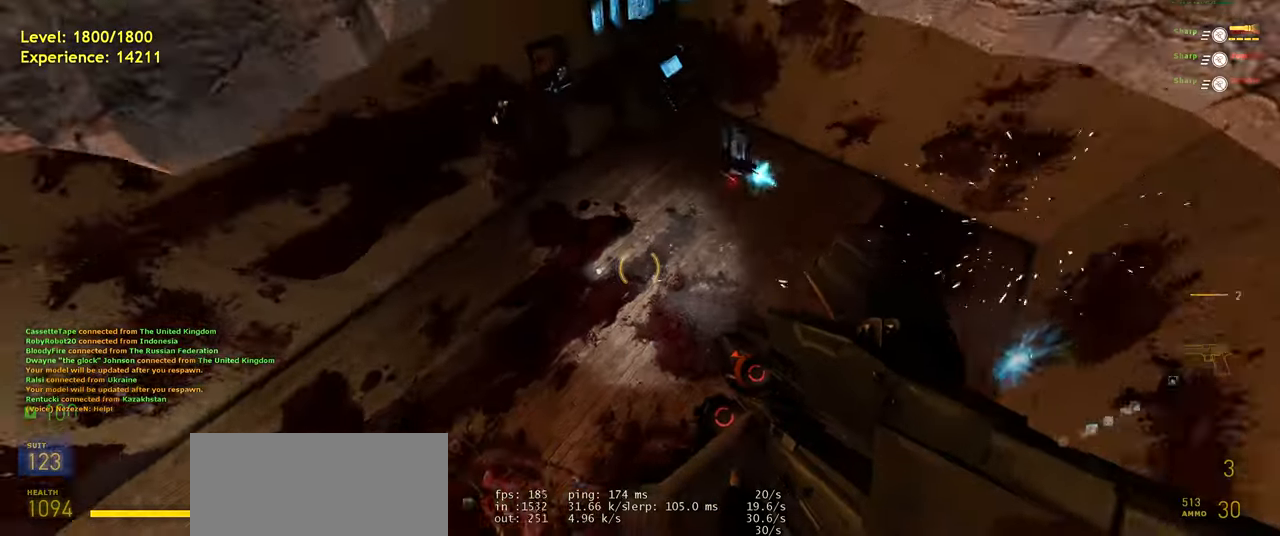
{"keys": ["a", "w"], "mouse": [], "events": [[60, "d", "up"], [280, "mouse_wheel", "down"], [320, "w", "down"], [400, "mouse_wheel", "up"], [500, "a", "down"]]}
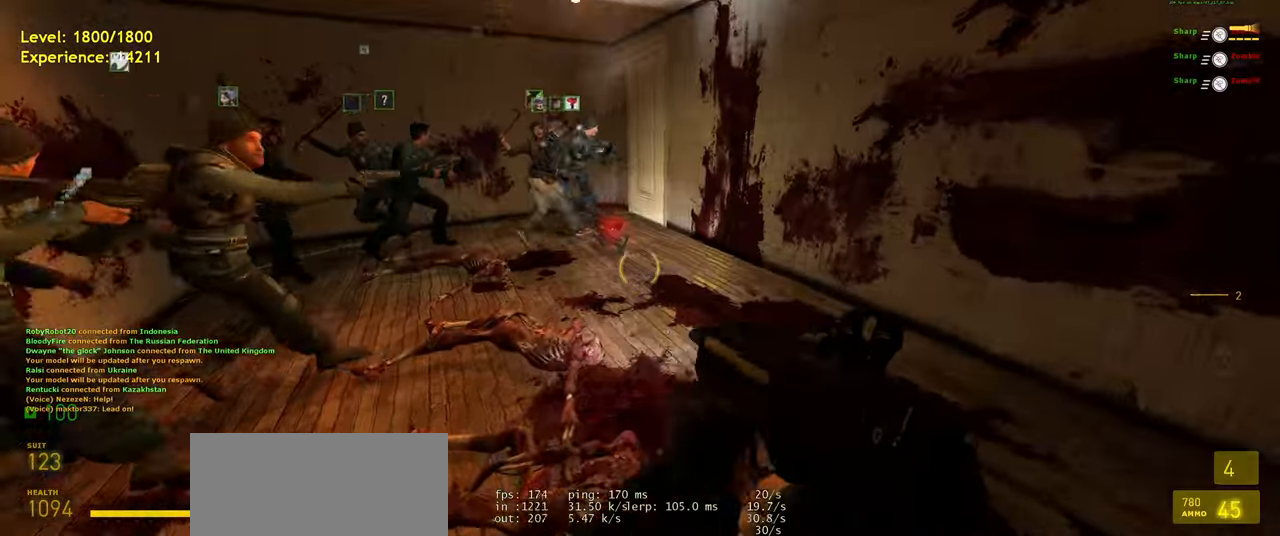
{"keys": ["d"], "mouse": [], "events": [[200, "a", "up"], [220, "w", "up"], [460, "d", "down"]]}
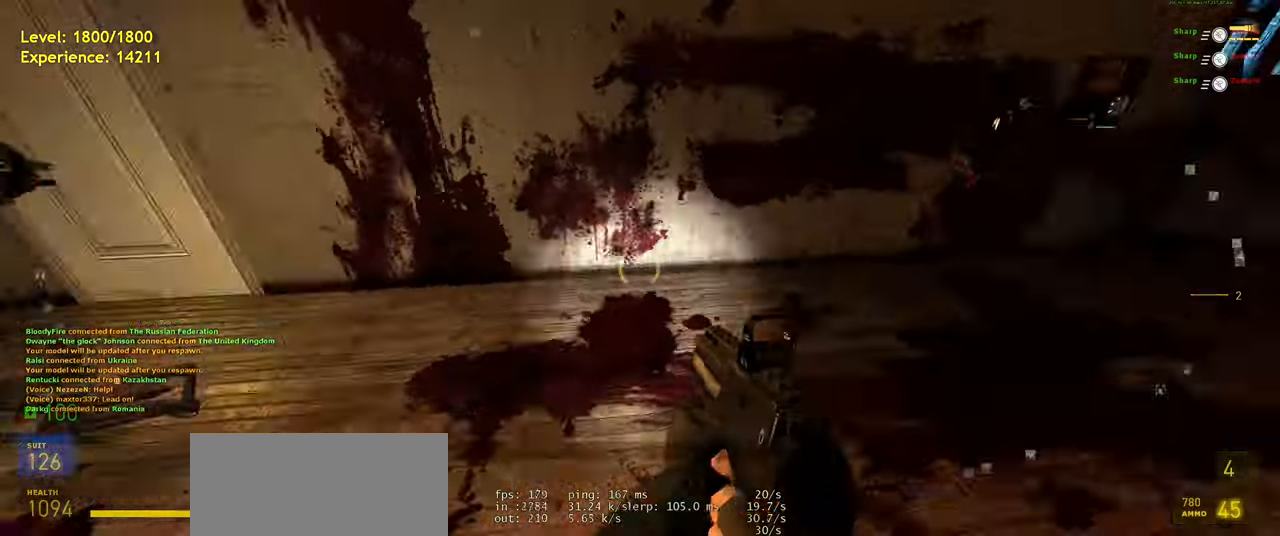
{"keys": ["d", "space"], "mouse": [], "events": [[20, "mouse_wheel", "down"], [120, "w", "down"], [160, "mouse_wheel", "up"], [200, "shift", "down"], [240, "d", "up"], [360, "space", "down"], [420, "d", "down"], [440, "shift", "up"], [440, "w", "up"]]}
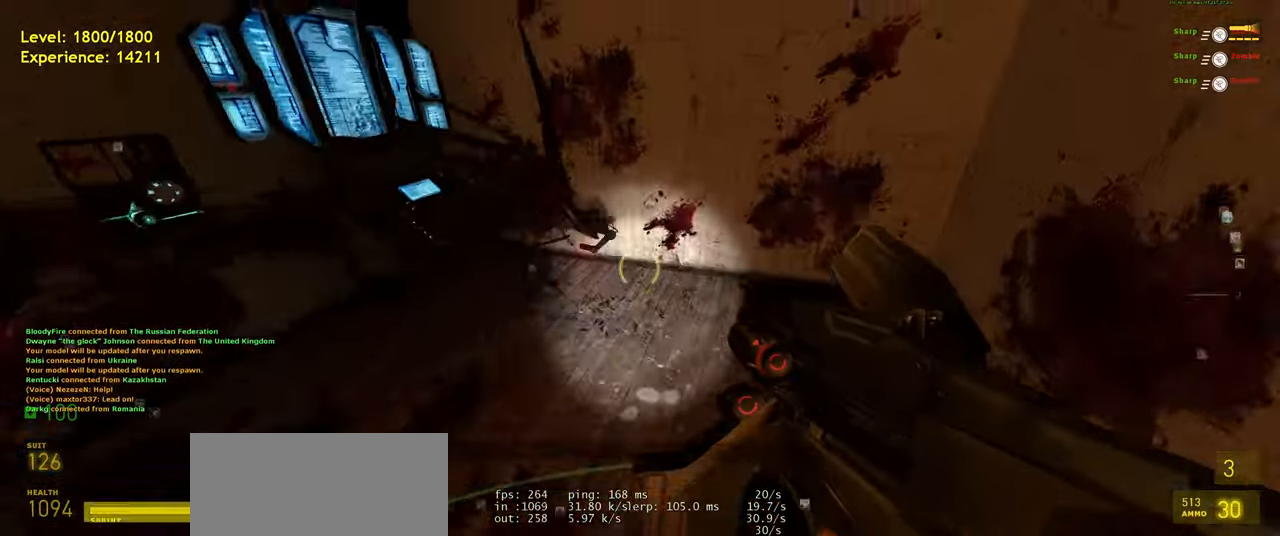
{"keys": ["w"], "mouse": [], "events": [[20, "space", "up"], [100, "d", "up"], [420, "w", "down"]]}
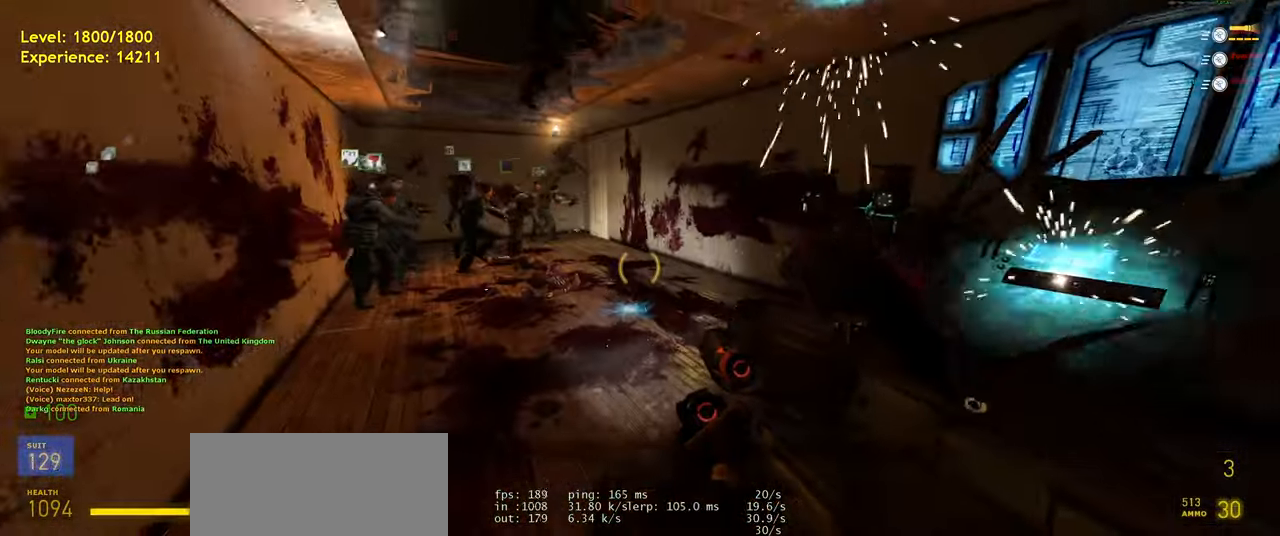
{"keys": [], "mouse": [], "events": [[60, "shift", "down"], [160, "a", "down"], [200, "space", "down"], [260, "w", "up"], [280, "a", "up"], [280, "shift", "up"], [320, "d", "down"], [320, "space", "up"], [380, "d", "up"]]}
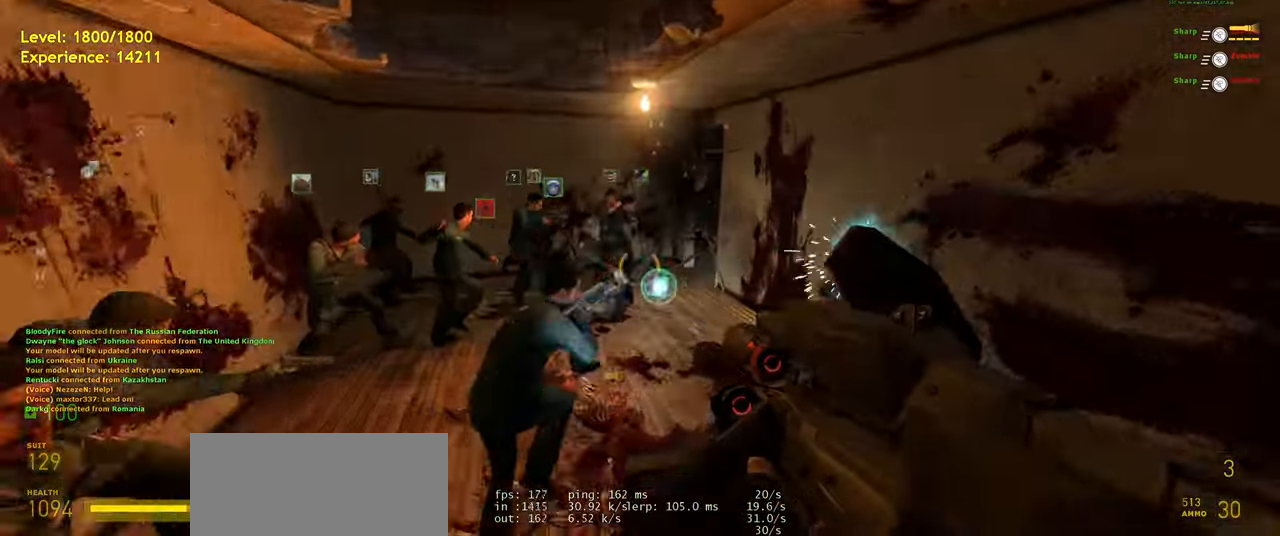
{"keys": [], "mouse": [], "events": [[240, "ctrl", "down"], [320, "ctrl", "up"]]}
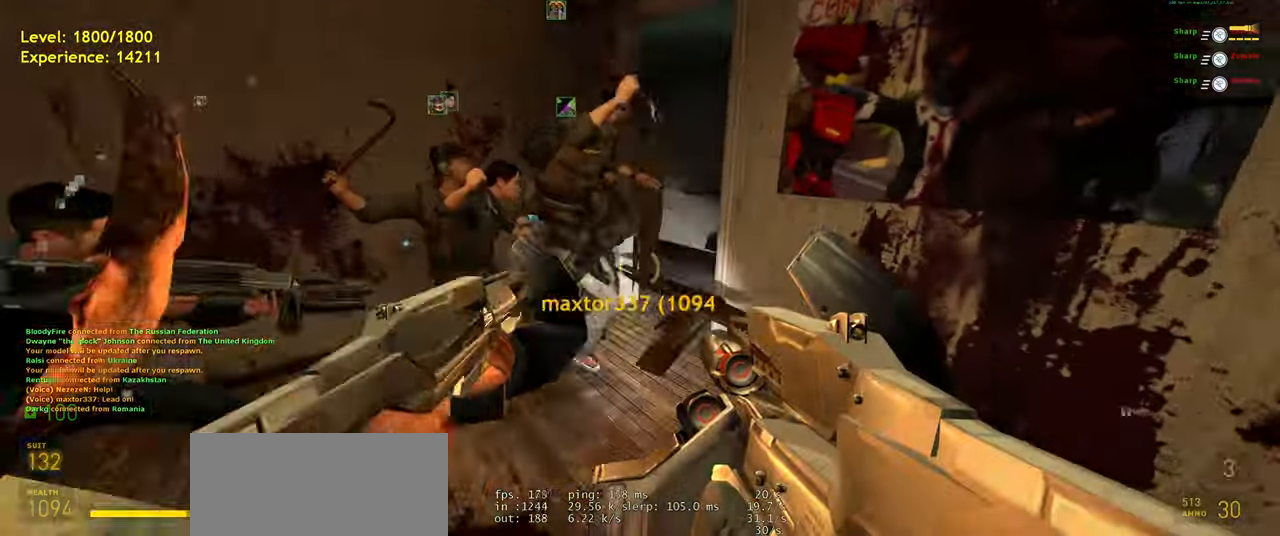
{"keys": ["s", "shift"], "mouse": ["wheel"], "events": [[220, "s", "down"], [380, "shift", "down"], [400, "mouse_wheel", "down"]]}
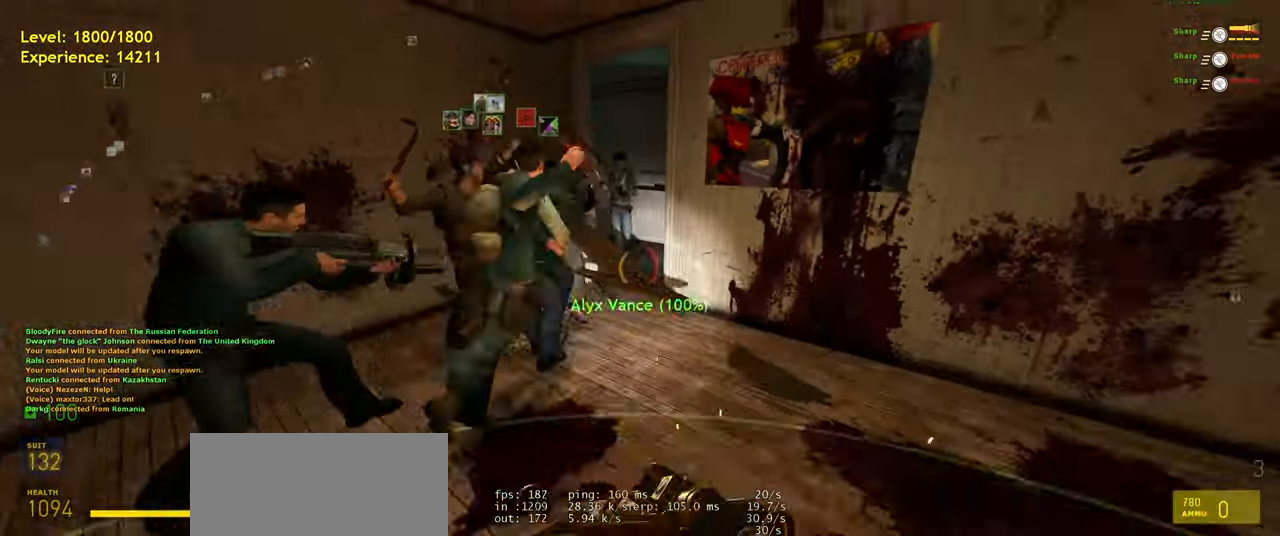
{"keys": ["w"], "mouse": [], "events": [[20, "mouse_wheel", "up"], [120, "s", "up"], [160, "shift", "up"], [300, "mouse_wheel", "down"], [460, "mouse_wheel", "up"], [460, "w", "down"]]}
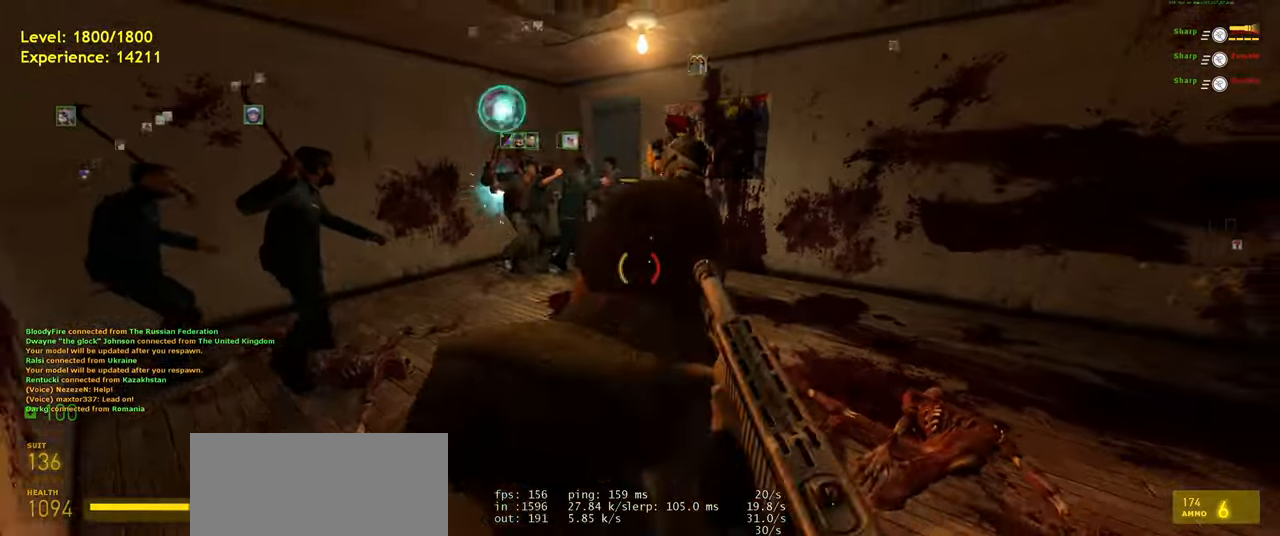
{"keys": [], "mouse": [], "events": [[60, "d", "down"], [220, "w", "up"], [280, "d", "up"]]}
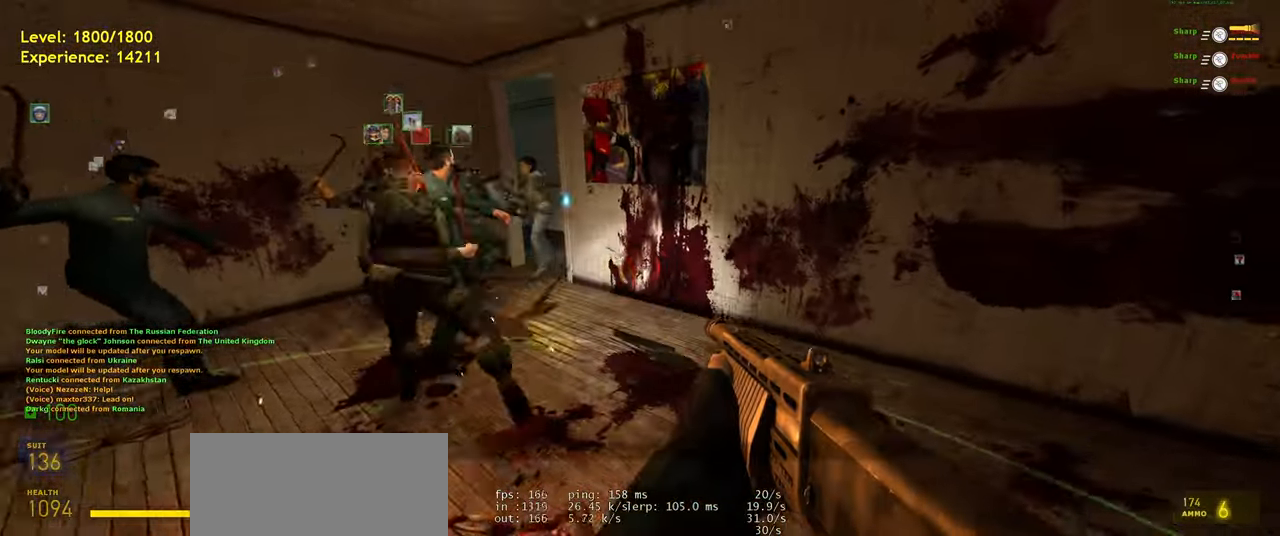
{"keys": [], "mouse": [], "events": [[60, "a", "down"], [180, "mouse_wheel", "down"], [300, "mouse_wheel", "up"], [420, "a", "up"]]}
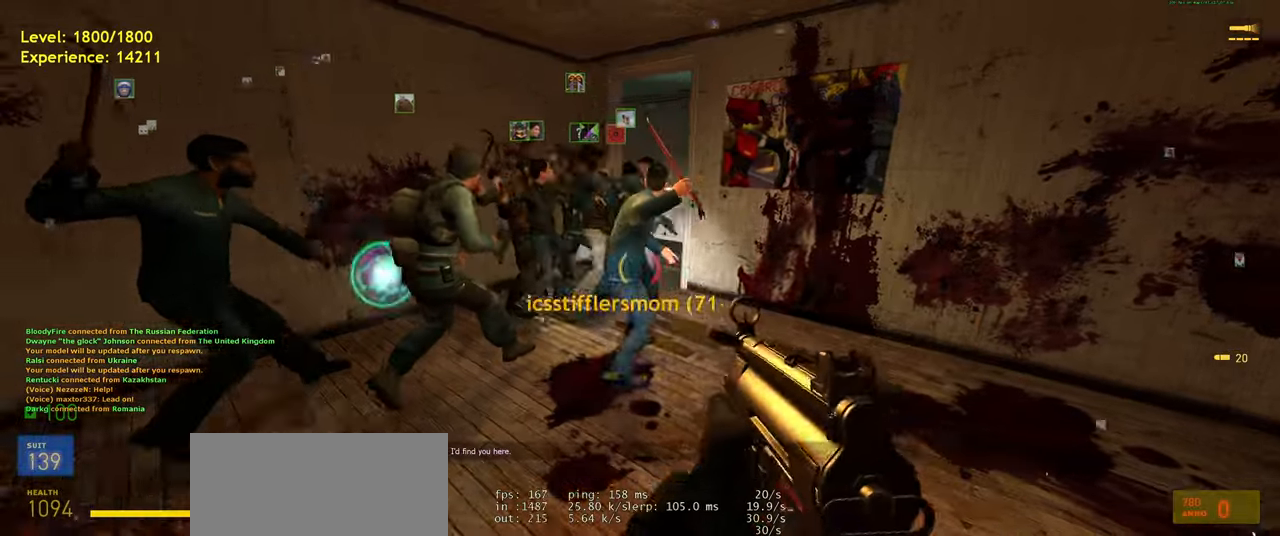
{"keys": ["d", "s"], "mouse": [], "events": [[360, "s", "down"], [440, "d", "down"]]}
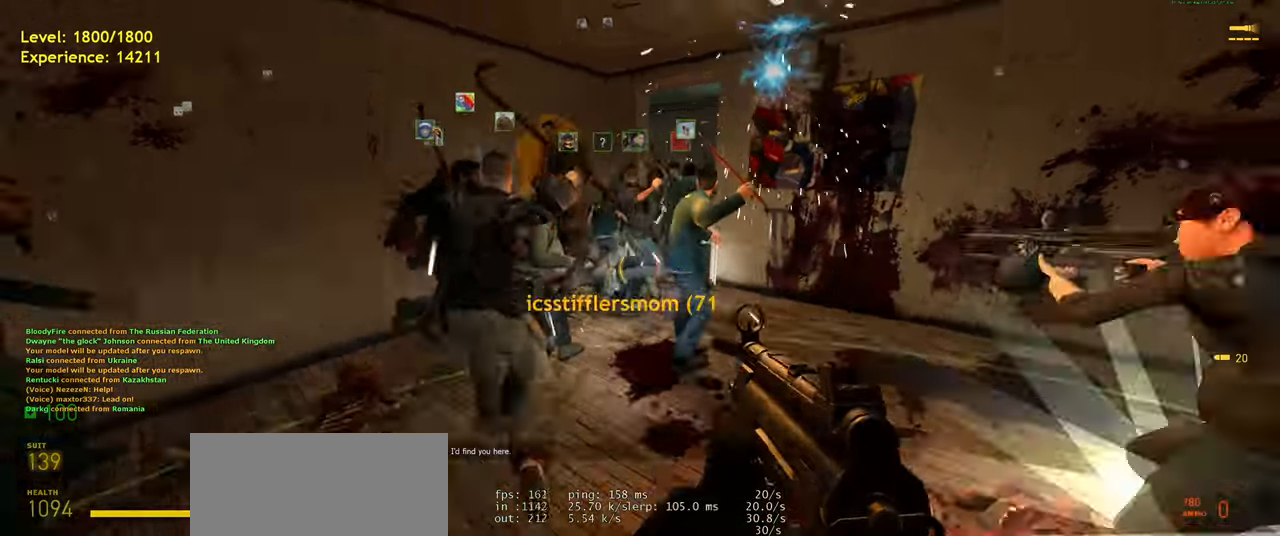
{"keys": [], "mouse": [], "events": [[20, "s", "up"], [60, "d", "up"]]}
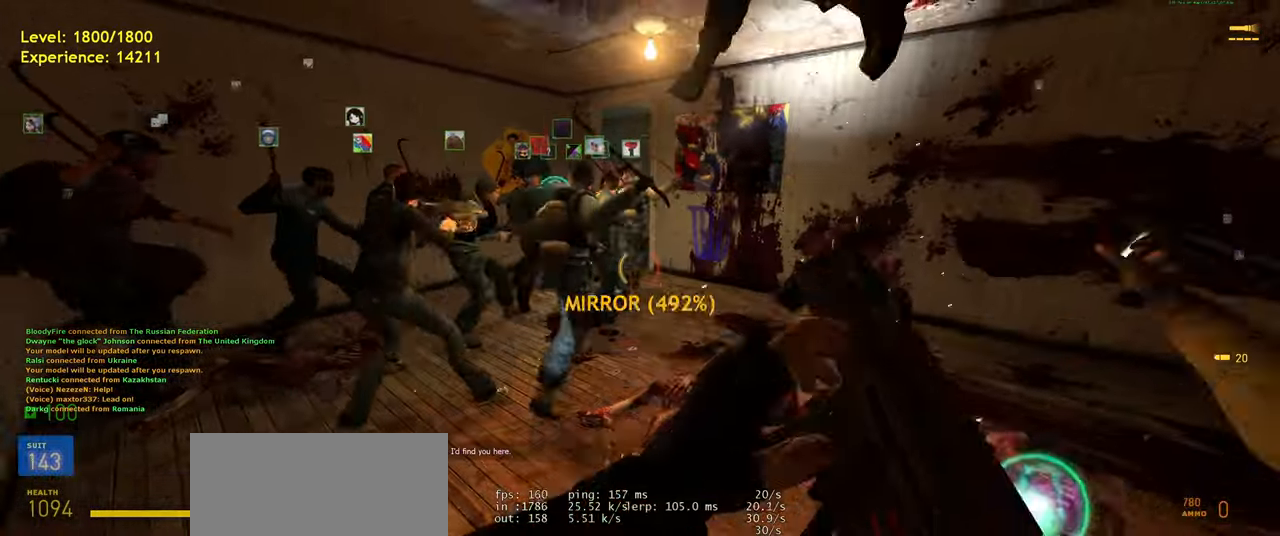
{"keys": ["a", "w"], "mouse": [], "events": [[180, "w", "down"], [340, "a", "down"]]}
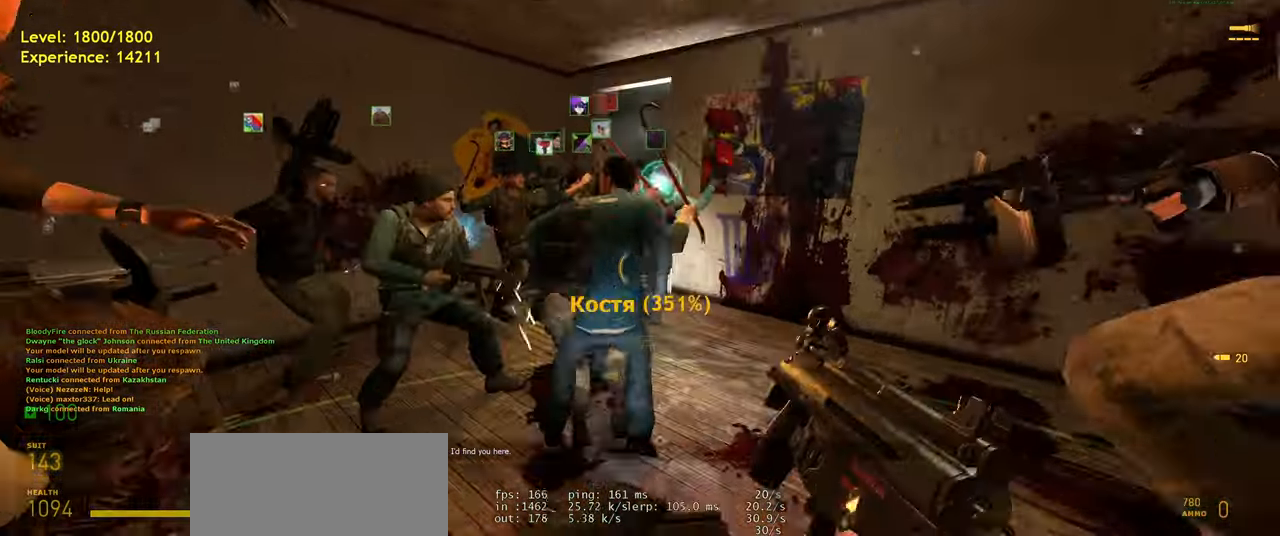
{"keys": ["w"], "mouse": [], "events": [[60, "w", "up"], [80, "a", "up"], [500, "w", "down"]]}
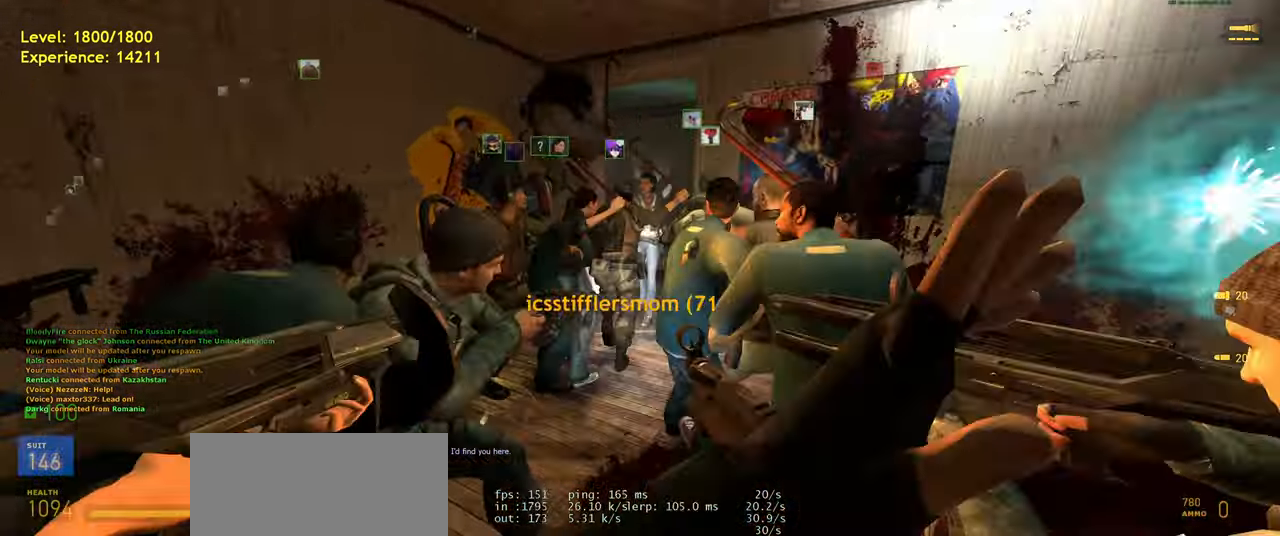
{"keys": ["s"], "mouse": [], "events": [[100, "w", "up"], [360, "s", "down"]]}
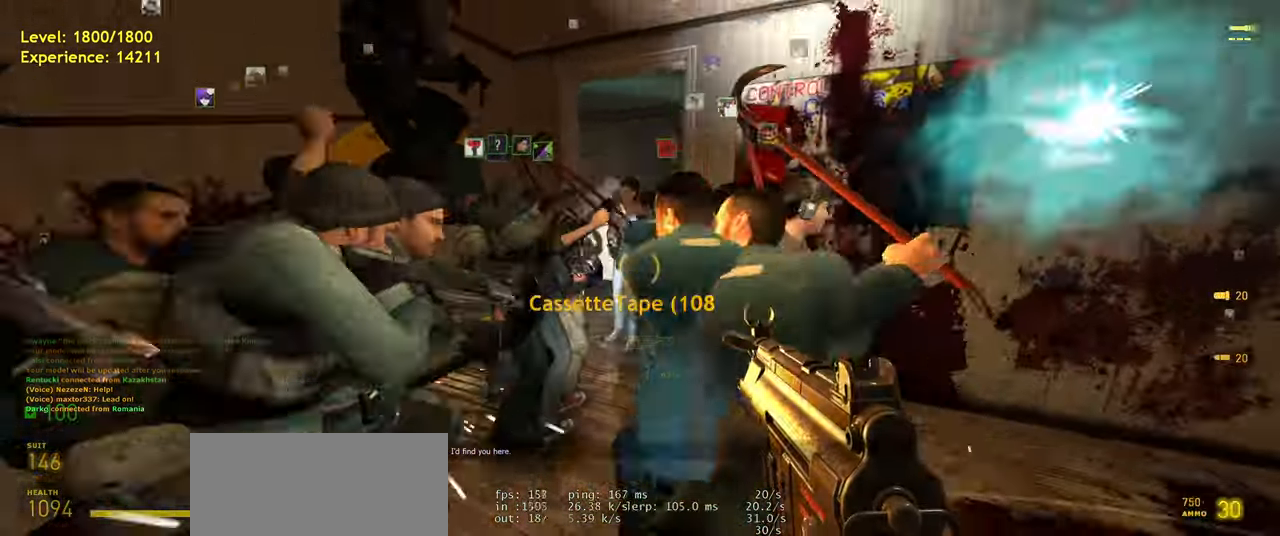
{"keys": ["w"], "mouse": [], "events": [[60, "a", "down"], [140, "s", "up"], [160, "a", "up"], [320, "w", "down"], [380, "mouse_wheel", "down"], [480, "mouse_wheel", "up"]]}
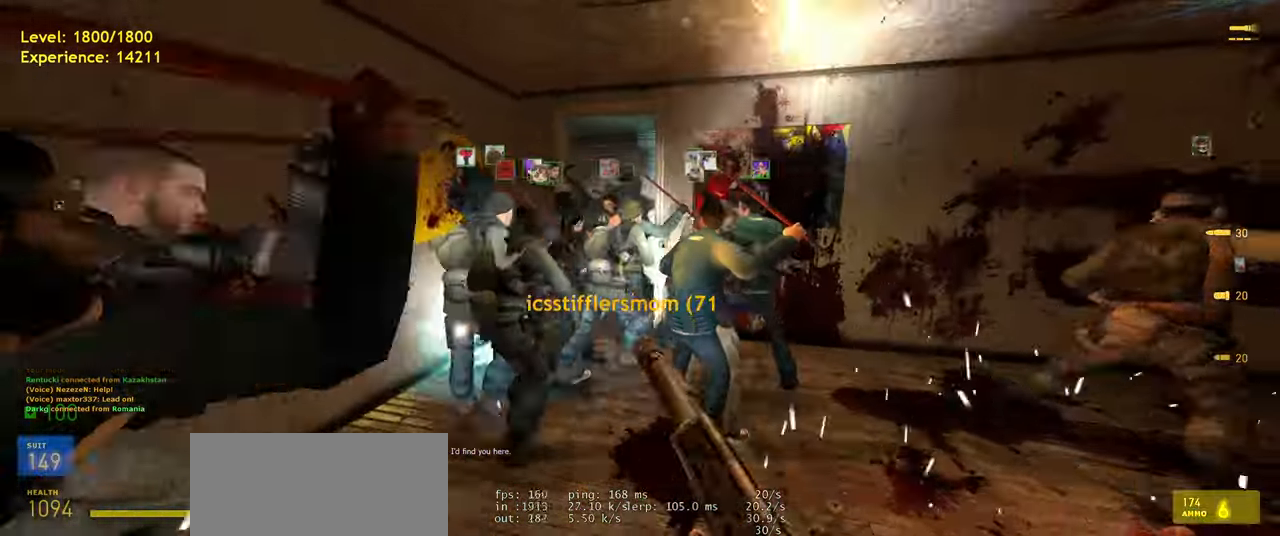
{"keys": ["shift", "w"], "mouse": [], "events": [[180, "w", "up"], [200, "d", "down"], [360, "w", "down"], [480, "shift", "down"], [500, "d", "up"]]}
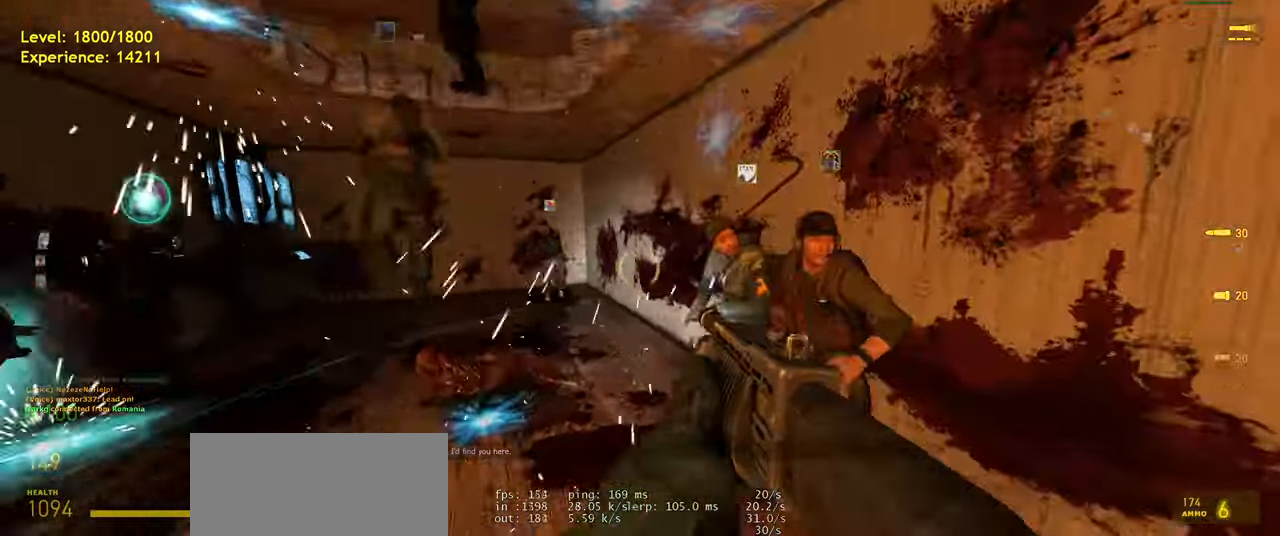
{"keys": [], "mouse": [], "events": [[40, "a", "down"], [180, "space", "down"], [220, "shift", "up"], [280, "w", "up"], [340, "a", "up"], [340, "space", "up"]]}